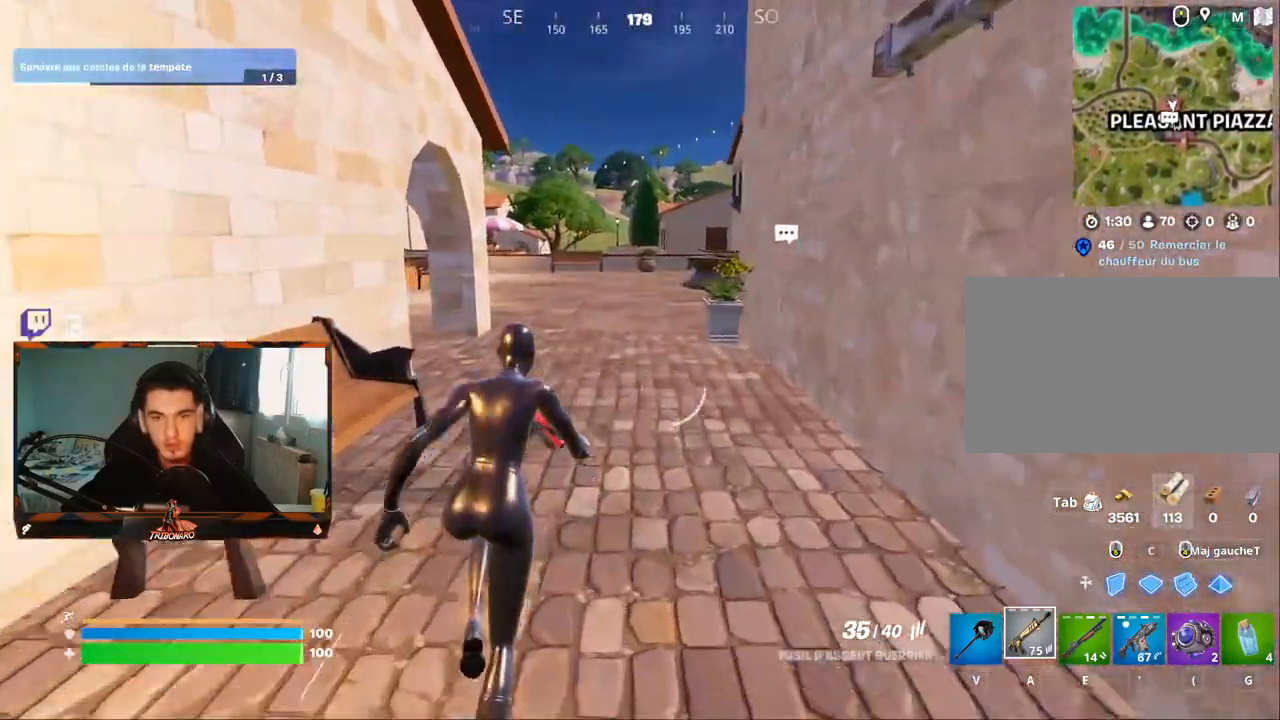
Gameplay with keyboard and mouse; each line is a JSON object with the keys and mouse buttons held at the frame after it. "events" lists presses ("down") and releases ("up") of "1", "2", "3", "4", "5", "a", "alt", "c", "caps_lock", "ctrl", "d", "e", "f", "g", "q", "r", "s", "shift", "space", "t", "tab", "v", "w", "x", "z", "mouse_left", "mouse_wheel" and "mouse_right" between this image and that frame as [ms after this image, input, new state], when the widget could be followed in between. "mouse_left", "mouse_wheel", "mouse_right" = the "left", "wheel", "right" buttons of the "mouse" list. No other keys are recorded. "wheel" means that the mouse wheel is clicked or scrolled. "mouse_move" is the direction in which the mouse moves at that frame (one of eight, or "still"), when it could be read.
{"keys": ["z"], "mouse": [], "mouse_move": "still", "events": [[67, "x", "up"], [250, "q", "down"], [400, "q", "up"]]}
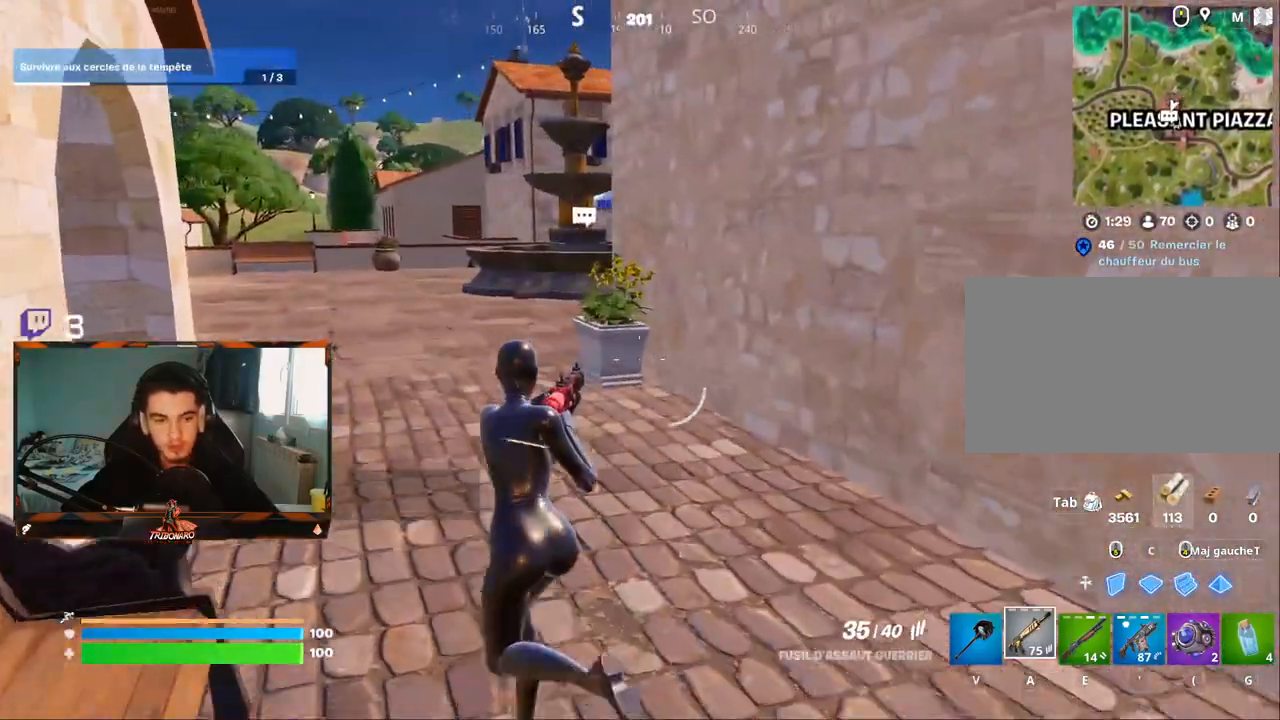
{"keys": ["q", "z"], "mouse": [], "mouse_move": "right", "events": [[134, "q", "down"], [267, "q", "up"], [417, "q", "down"]]}
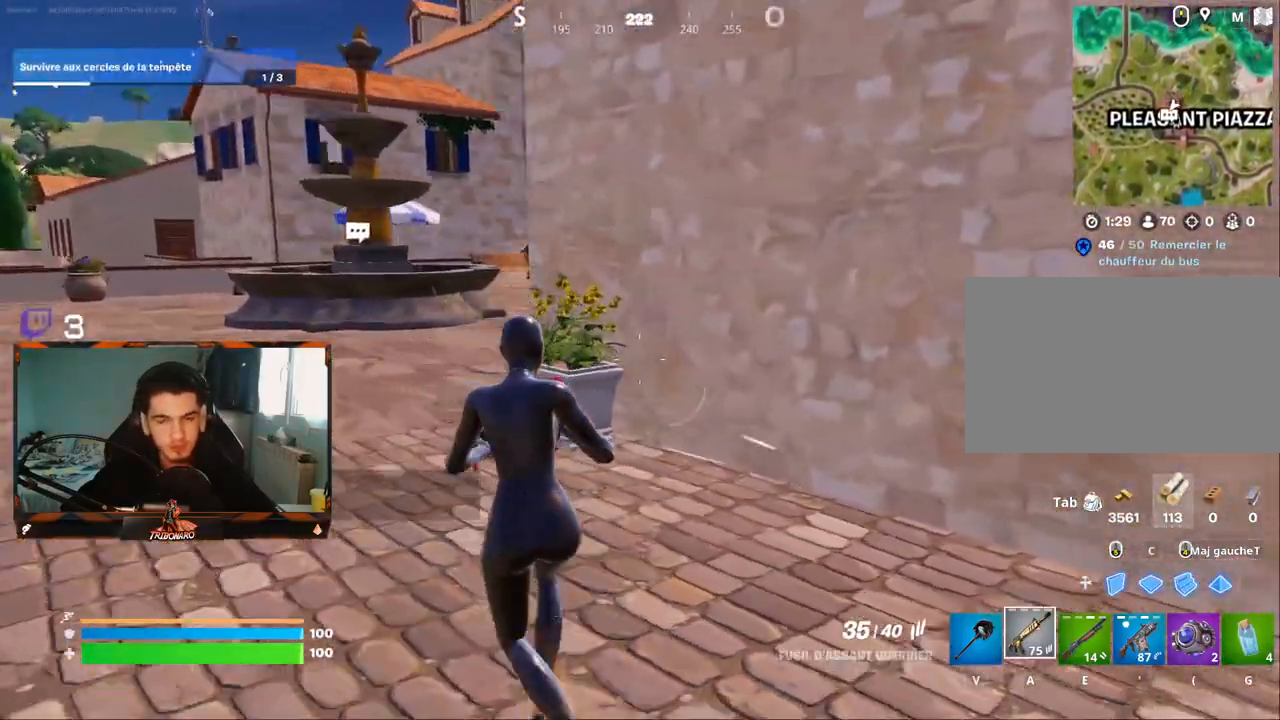
{"keys": ["q", "z"], "mouse": [], "mouse_move": "still", "events": [[50, "x", "down"], [200, "x", "up"]]}
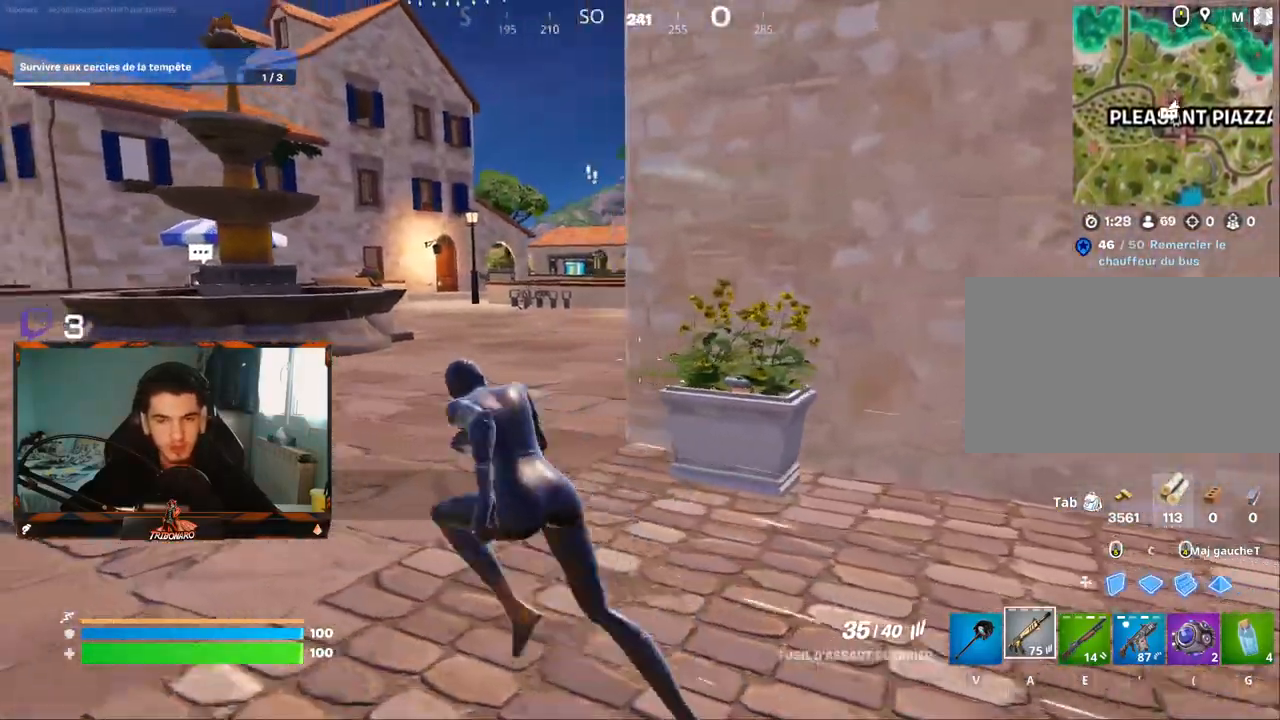
{"keys": ["z"], "mouse": [], "mouse_move": "still", "events": [[117, "q", "up"], [300, "q", "down"], [484, "q", "up"]]}
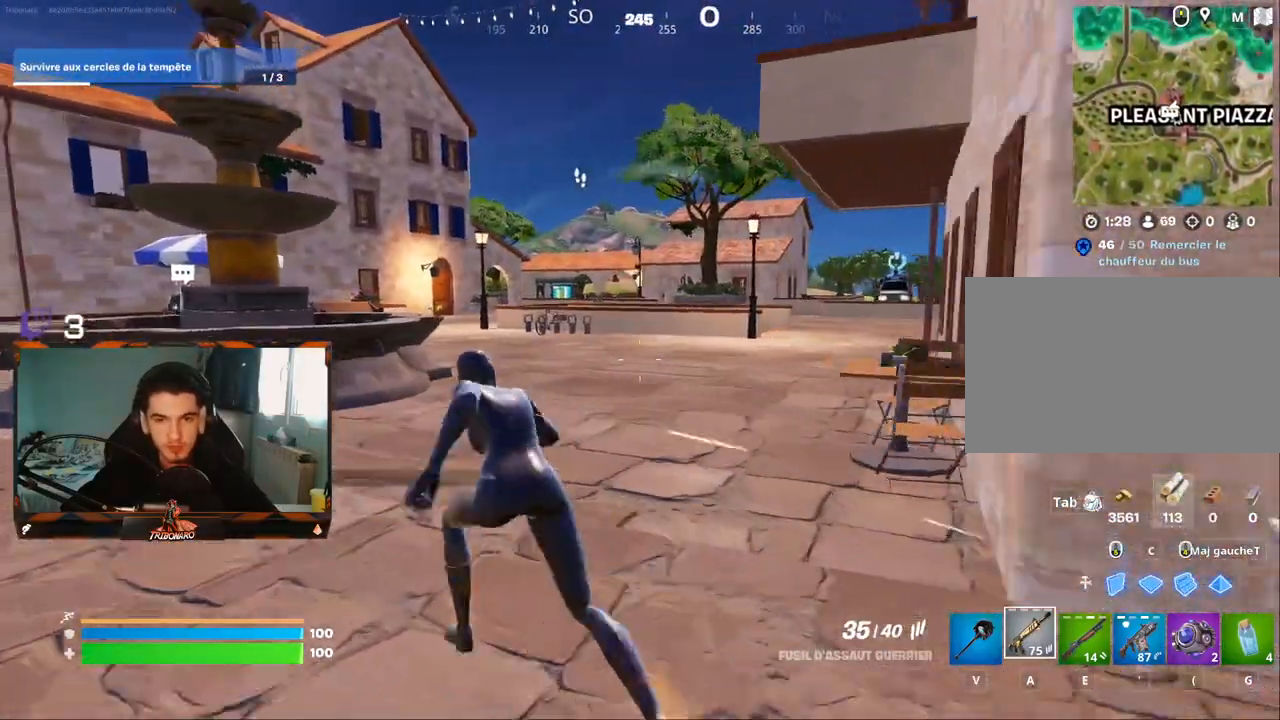
{"keys": ["z"], "mouse": [], "mouse_move": "left", "events": []}
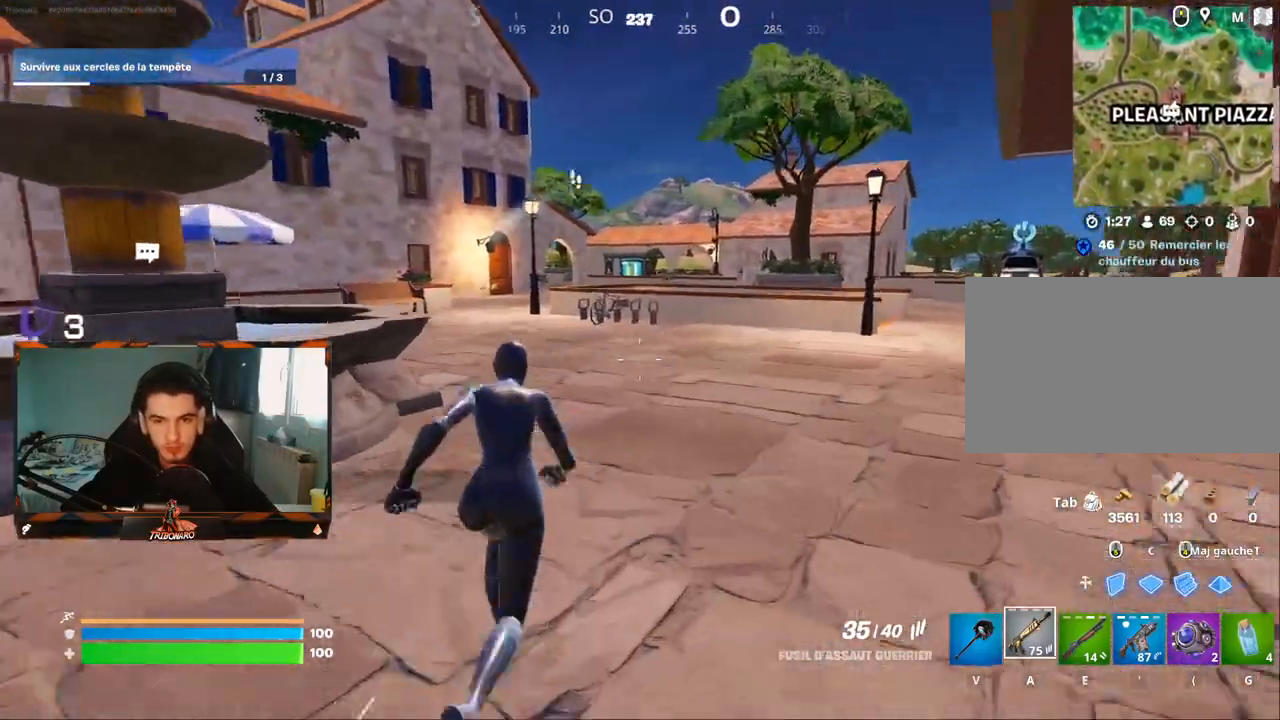
{"keys": ["d", "z"], "mouse": [], "mouse_move": "left", "events": [[200, "e", "down"], [284, "e", "up"], [384, "d", "down"]]}
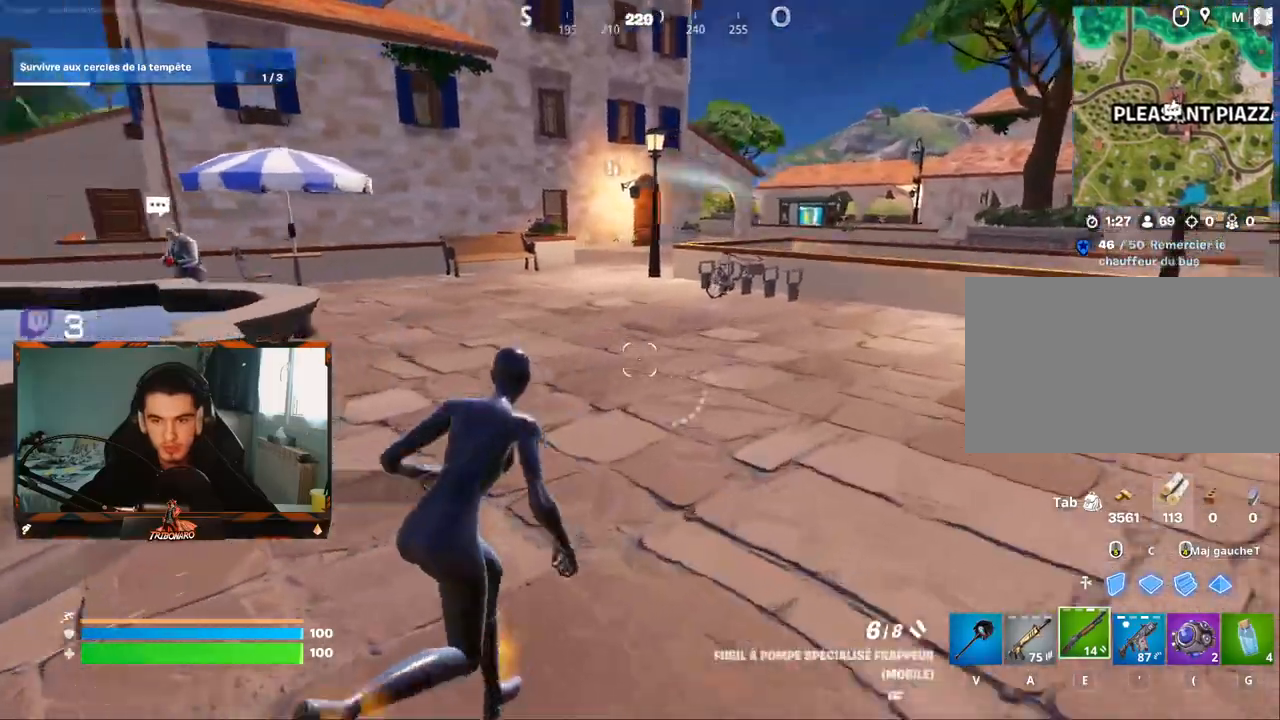
{"keys": ["d", "z"], "mouse": [], "mouse_move": "left", "events": []}
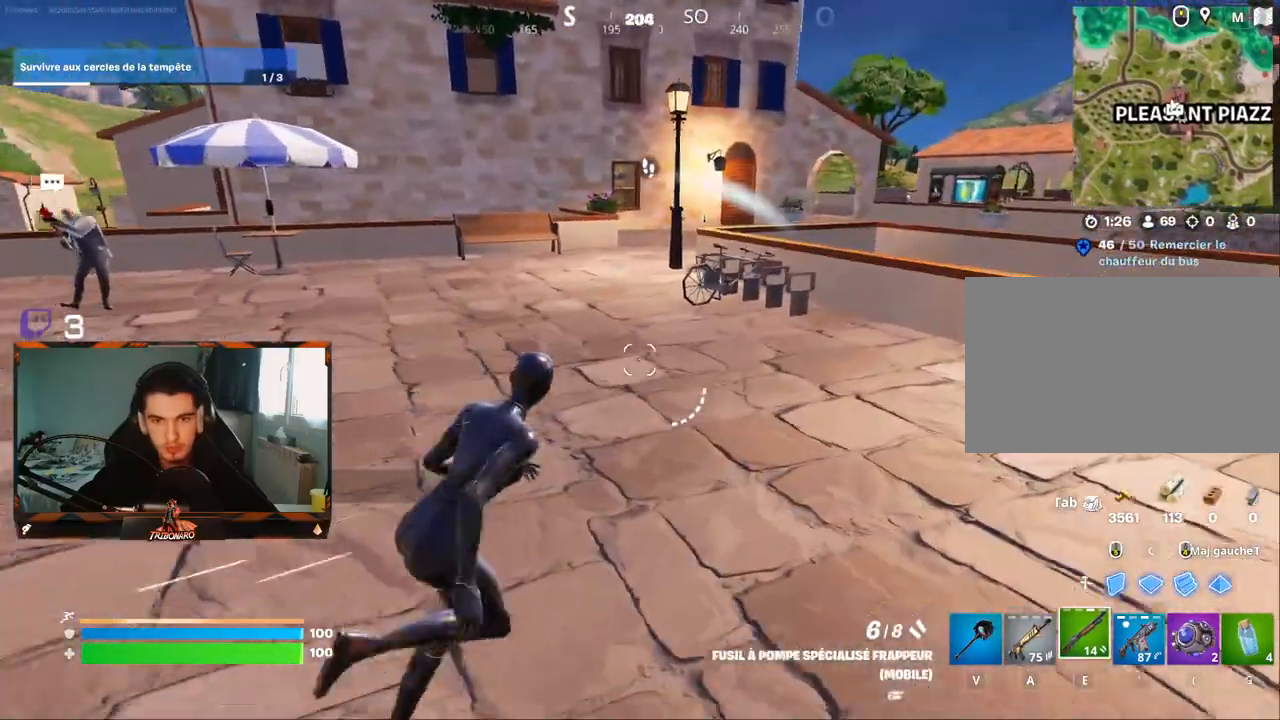
{"keys": ["d", "z"], "mouse": [], "mouse_move": "down", "events": [[184, "space", "down"], [367, "space", "up"]]}
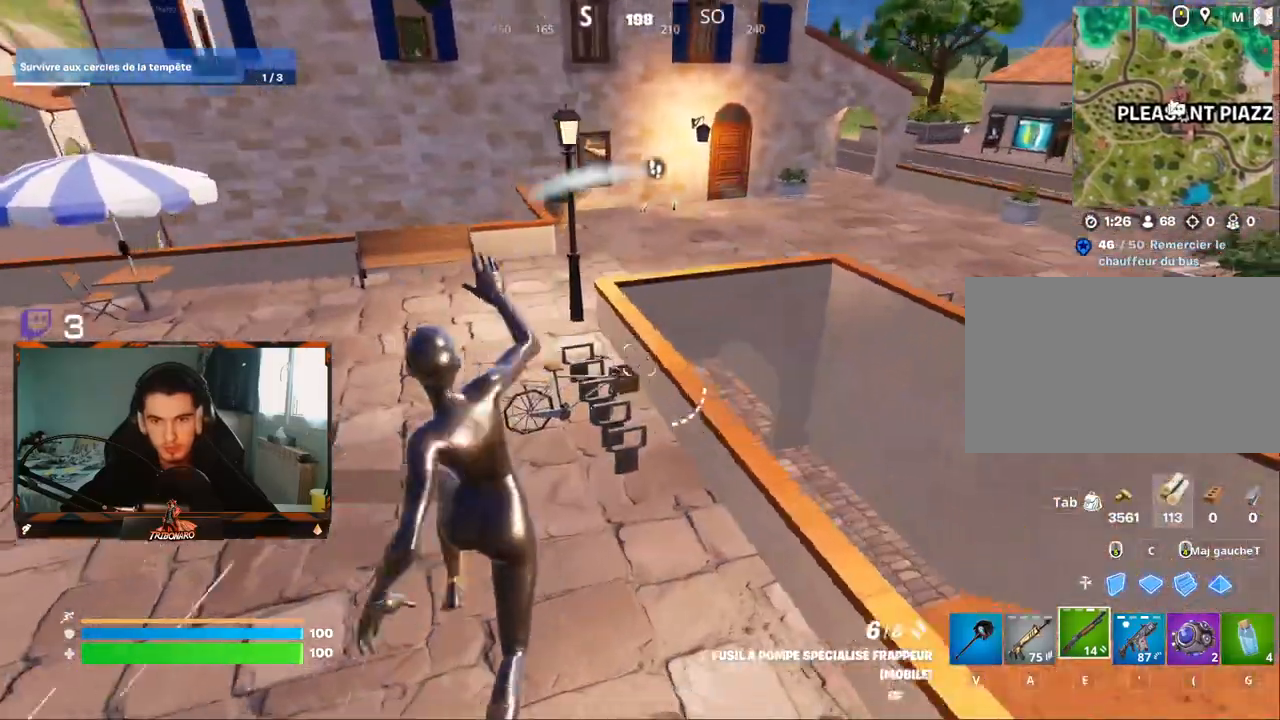
{"keys": ["z"], "mouse": [], "mouse_move": "left", "events": [[467, "d", "up"]]}
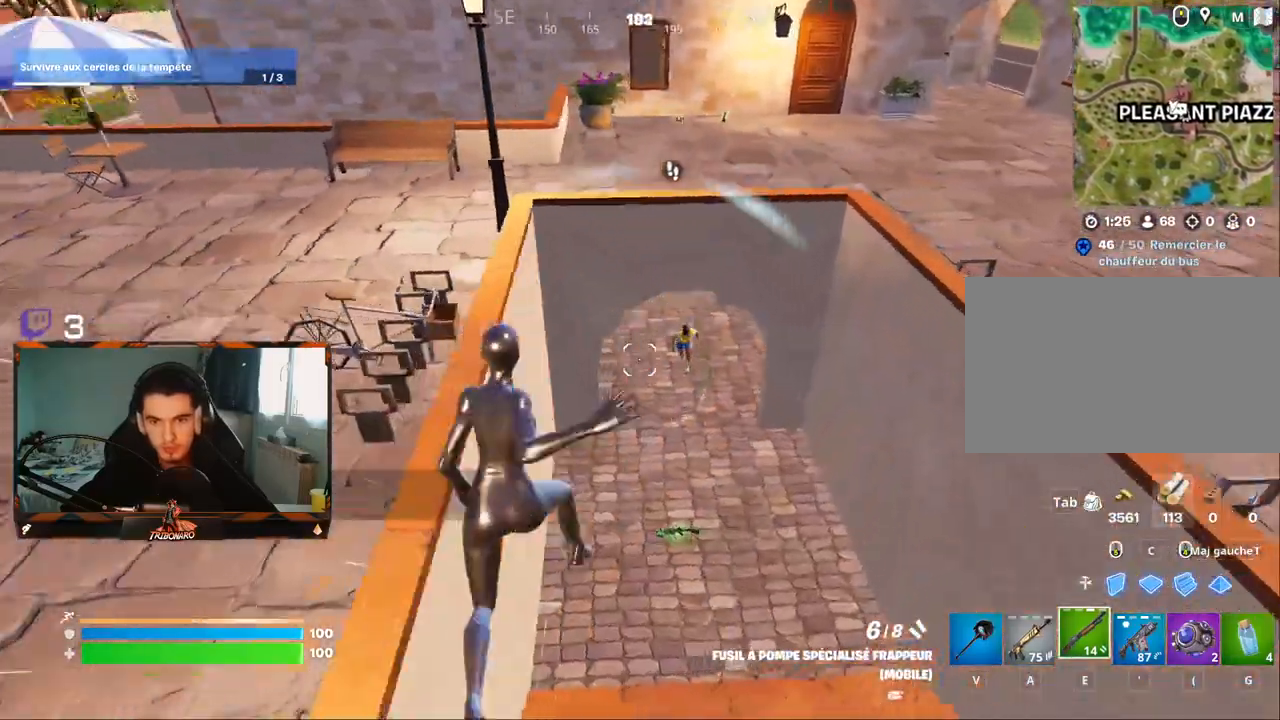
{"keys": ["z"], "mouse": [], "mouse_move": "up", "events": [[167, "mouse_left", "down"], [250, "mouse_left", "up"]]}
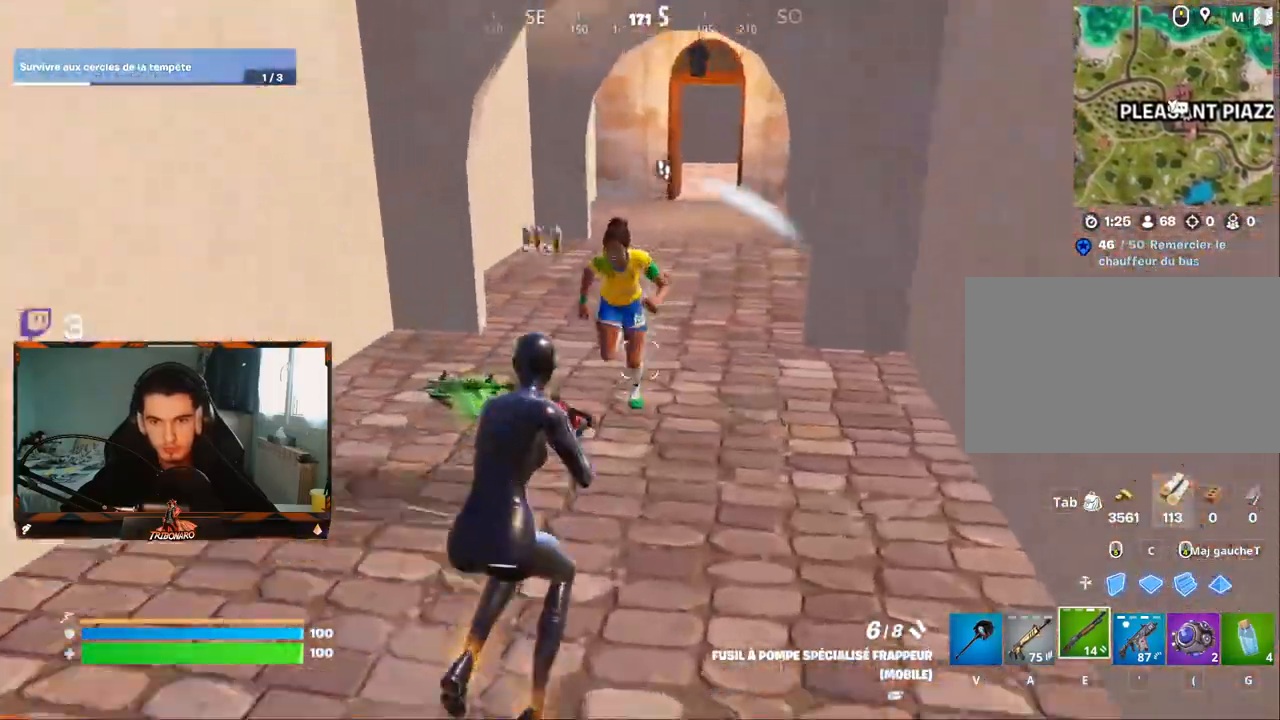
{"keys": ["q", "z"], "mouse": [], "mouse_move": "left", "events": [[34, "mouse_left", "down"], [184, "a", "down"], [184, "mouse_left", "up"], [267, "a", "up"], [417, "q", "down"]]}
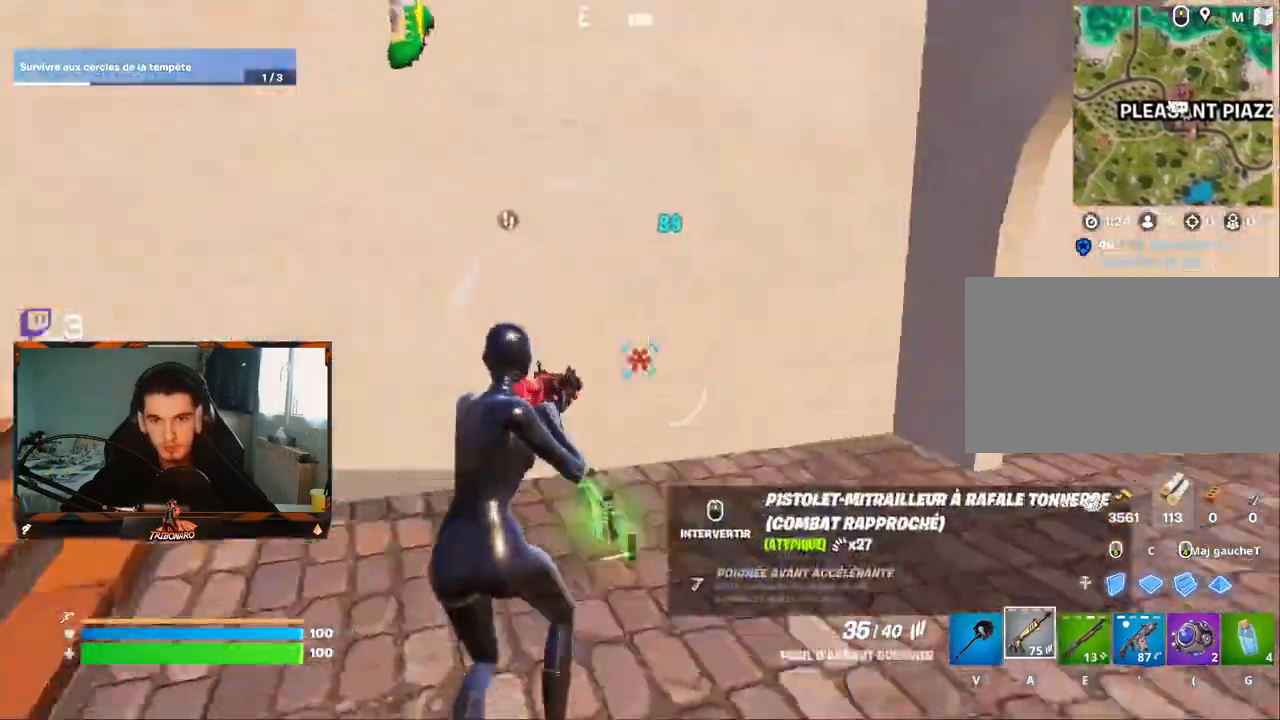
{"keys": ["q", "s"], "mouse": [], "mouse_move": "up-right", "events": [[234, "z", "up"], [384, "s", "down"]]}
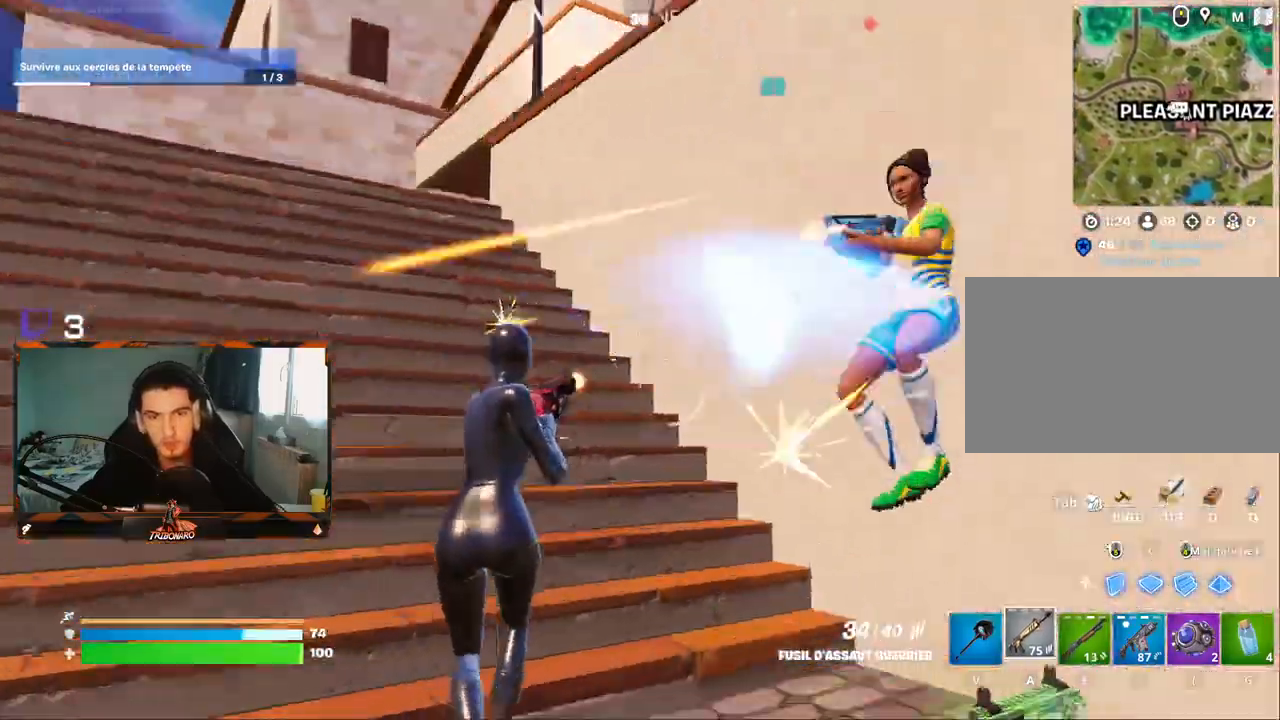
{"keys": ["d"], "mouse": ["left"], "mouse_move": "up", "events": [[17, "space", "down"], [67, "space", "up"], [117, "mouse_left", "down"], [300, "q", "up"], [434, "d", "down"], [484, "s", "up"]]}
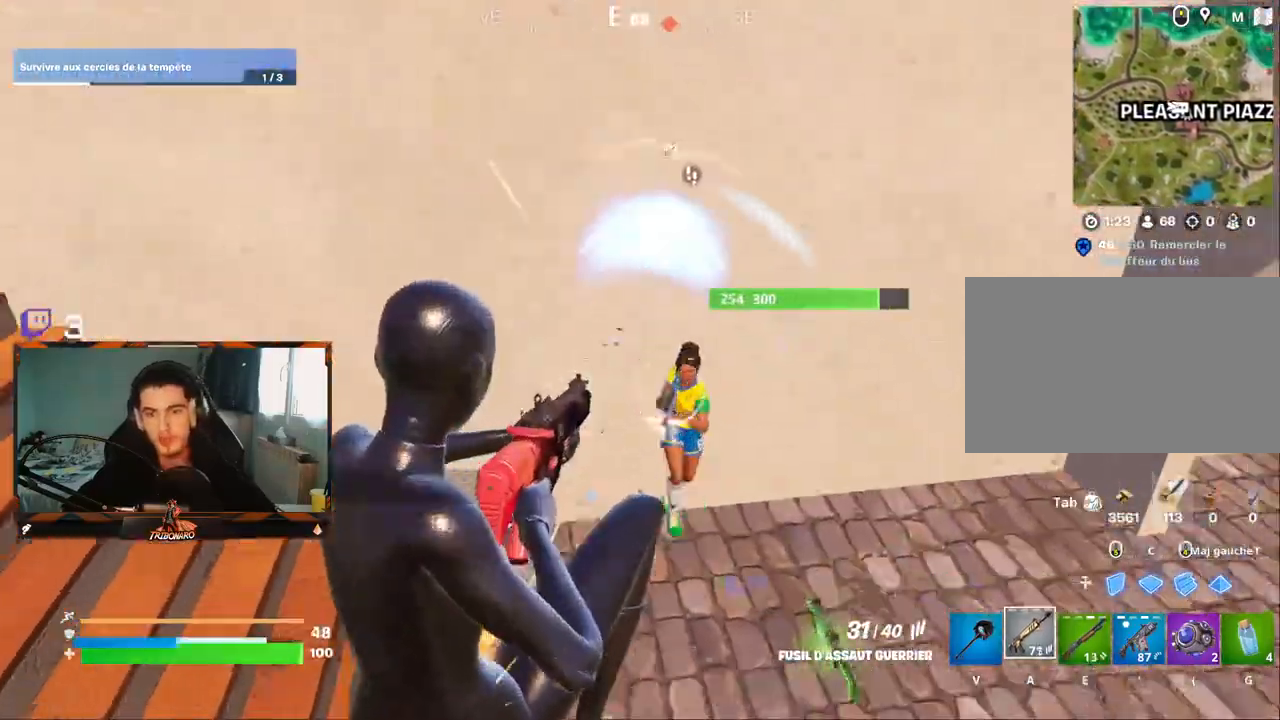
{"keys": ["d", "z"], "mouse": ["left"], "mouse_move": "up", "events": [[134, "z", "down"]]}
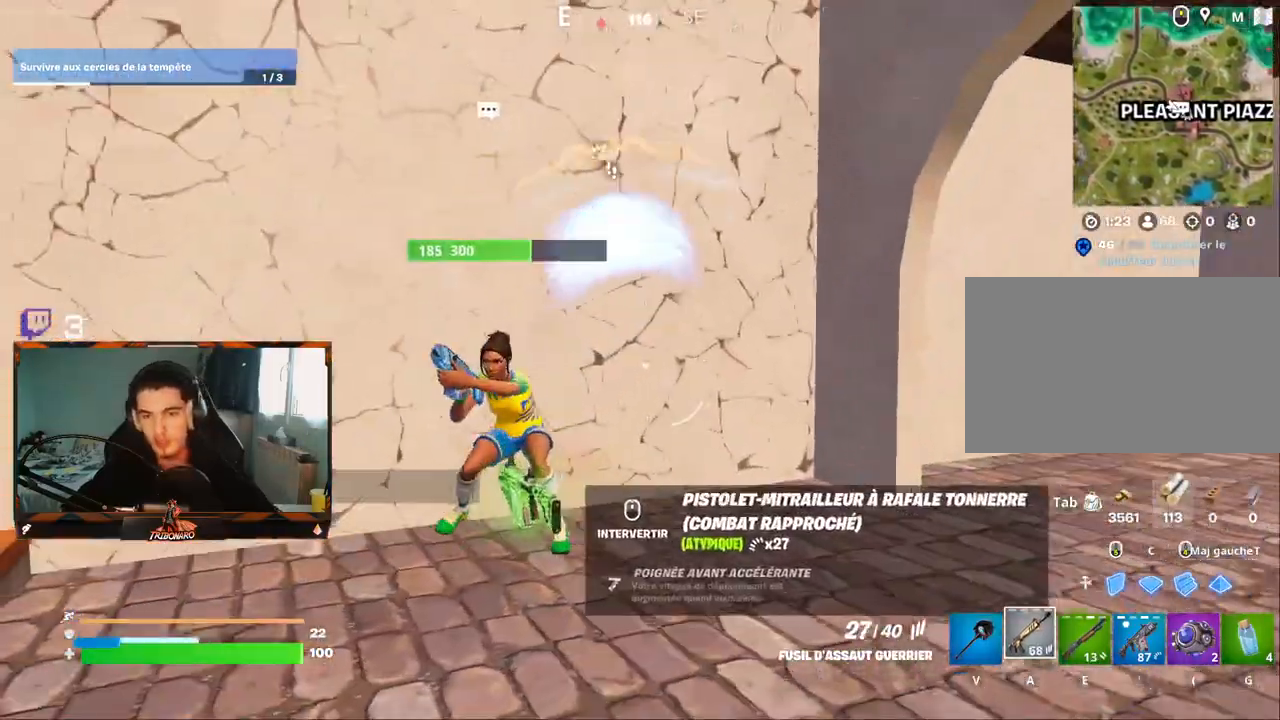
{"keys": ["d", "z"], "mouse": ["left"], "mouse_move": "still", "events": []}
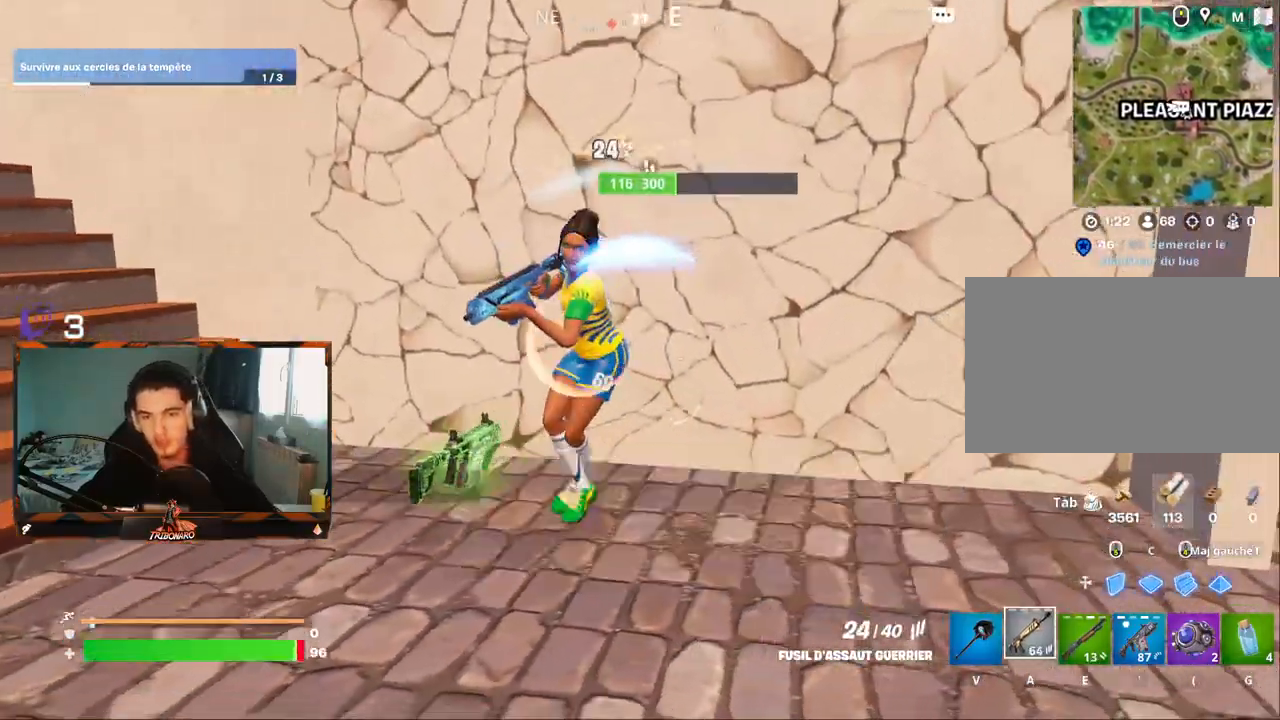
{"keys": ["d", "z"], "mouse": ["left"], "mouse_move": "right", "events": [[67, "space", "down"], [217, "space", "up"]]}
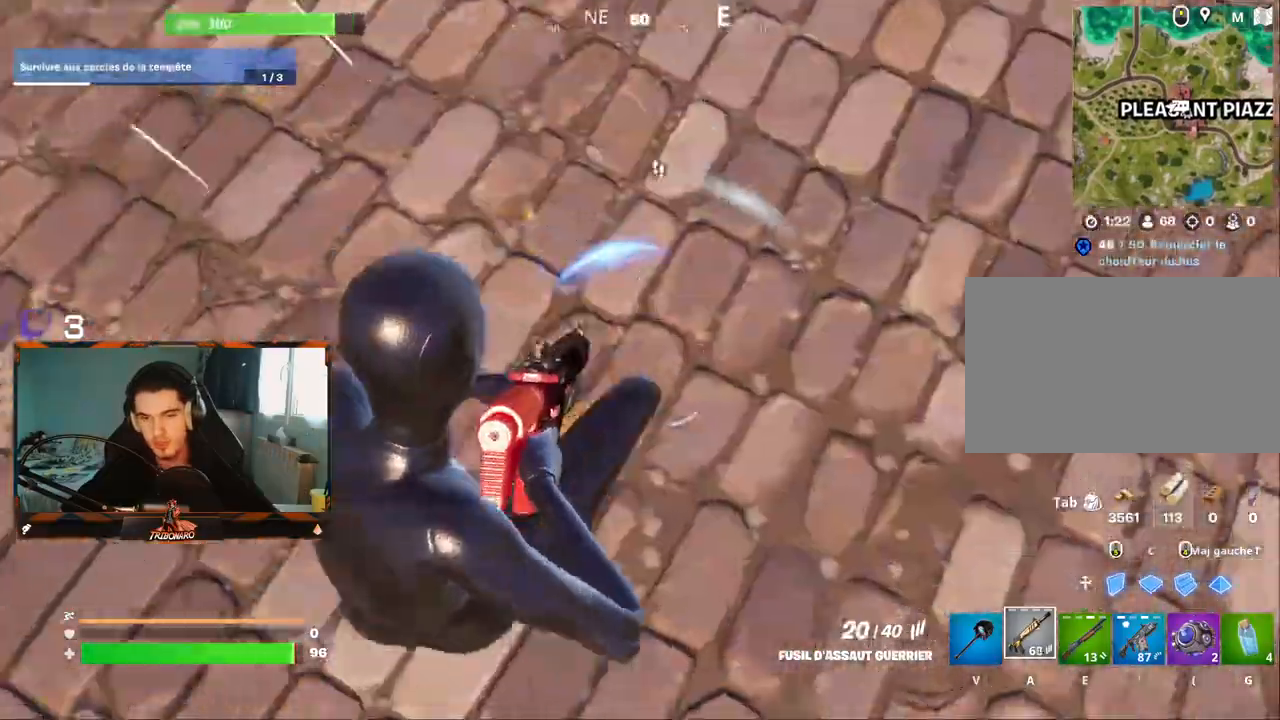
{"keys": ["d", "z"], "mouse": [], "mouse_move": "left", "events": [[84, "d", "up"], [84, "mouse_left", "up"], [184, "e", "down"], [217, "e", "up"], [367, "d", "down"], [450, "z", "up"], [500, "z", "down"]]}
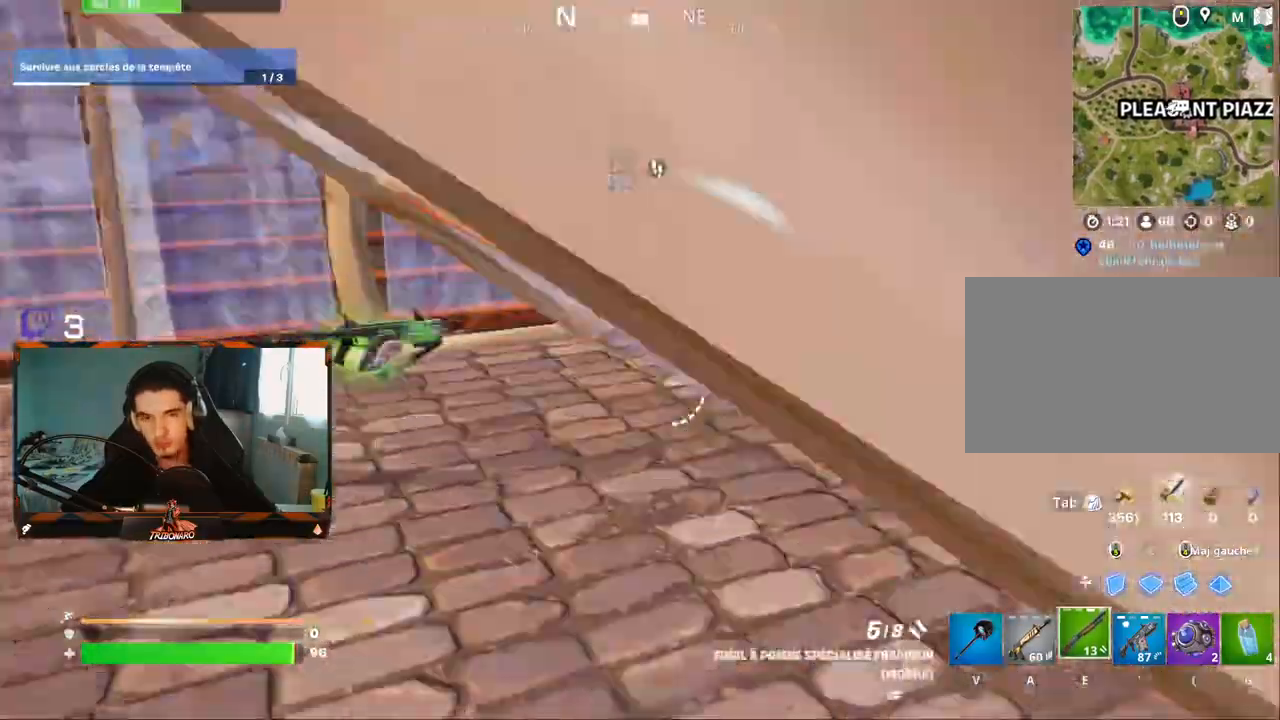
{"keys": ["s"], "mouse": [], "mouse_move": "up-left", "events": [[50, "z", "up"], [200, "s", "down"], [234, "d", "up"]]}
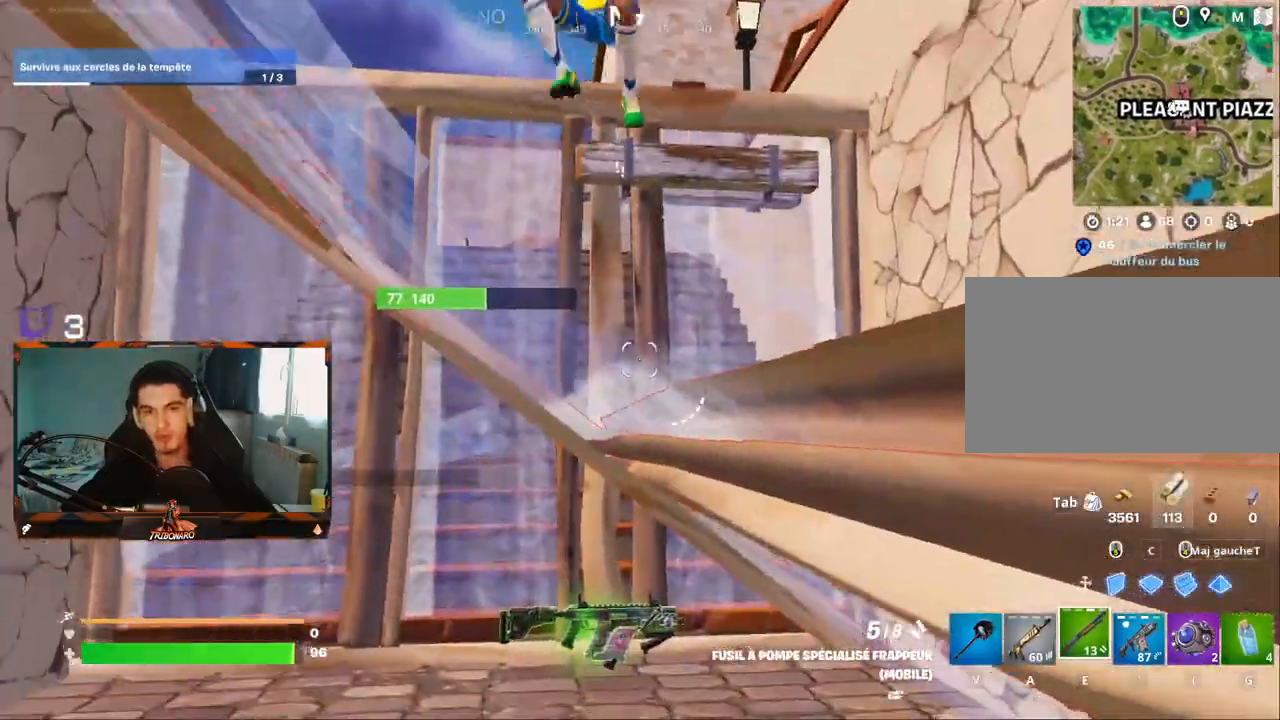
{"keys": ["q", "z"], "mouse": [], "mouse_move": "up-left", "events": [[167, "q", "down"], [300, "s", "up"], [400, "z", "down"]]}
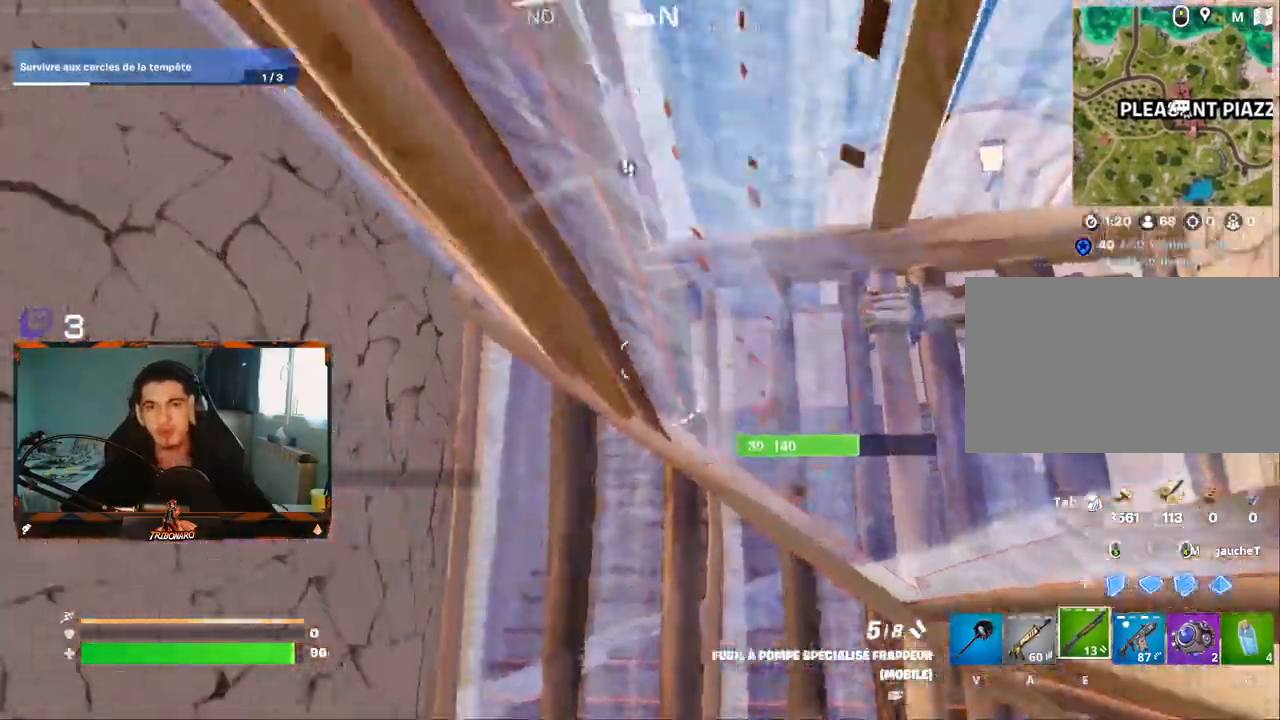
{"keys": ["q", "z"], "mouse": ["left"], "mouse_move": "right", "events": [[134, "q", "up"], [217, "a", "down"], [267, "a", "up"], [417, "mouse_left", "down"], [417, "q", "down"]]}
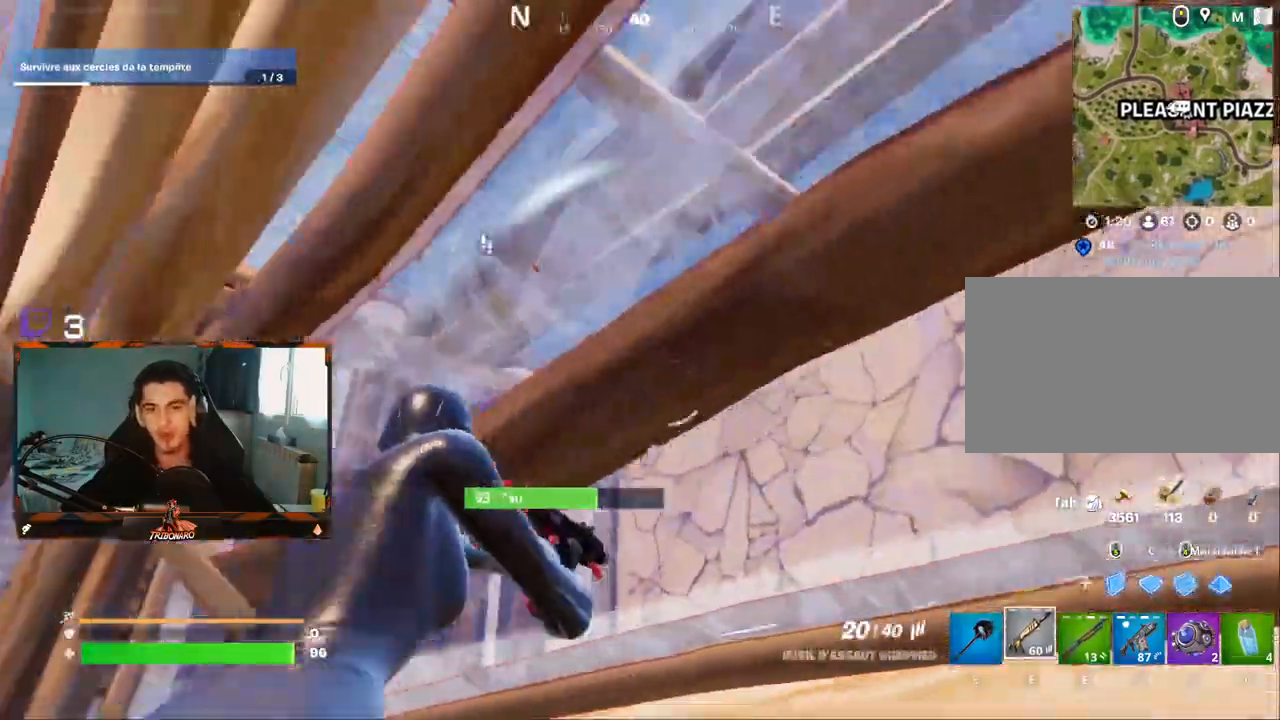
{"keys": ["q", "z"], "mouse": ["left"], "mouse_move": "right", "events": []}
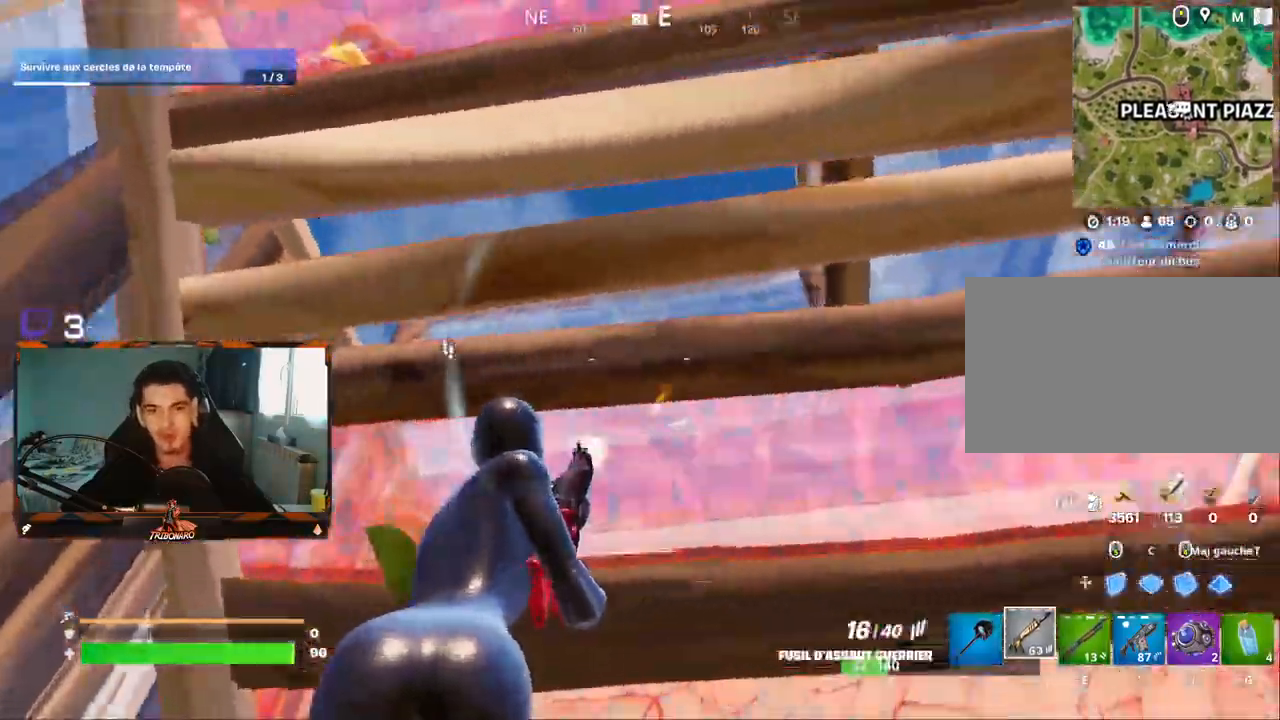
{"keys": ["z"], "mouse": ["left"], "mouse_move": "right", "events": [[17, "z", "up"], [300, "z", "down"], [450, "q", "up"]]}
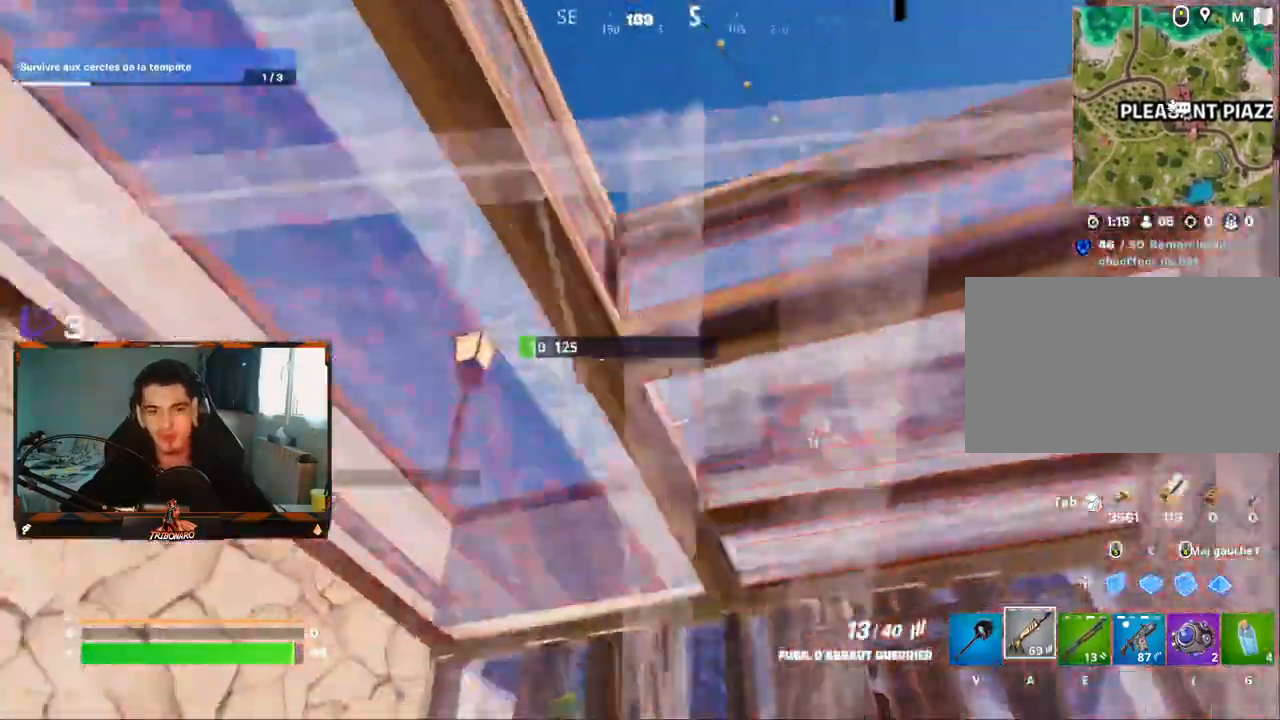
{"keys": ["d", "z"], "mouse": [], "mouse_move": "down", "events": [[34, "mouse_left", "up"], [84, "e", "down"], [184, "e", "up"], [267, "d", "down"]]}
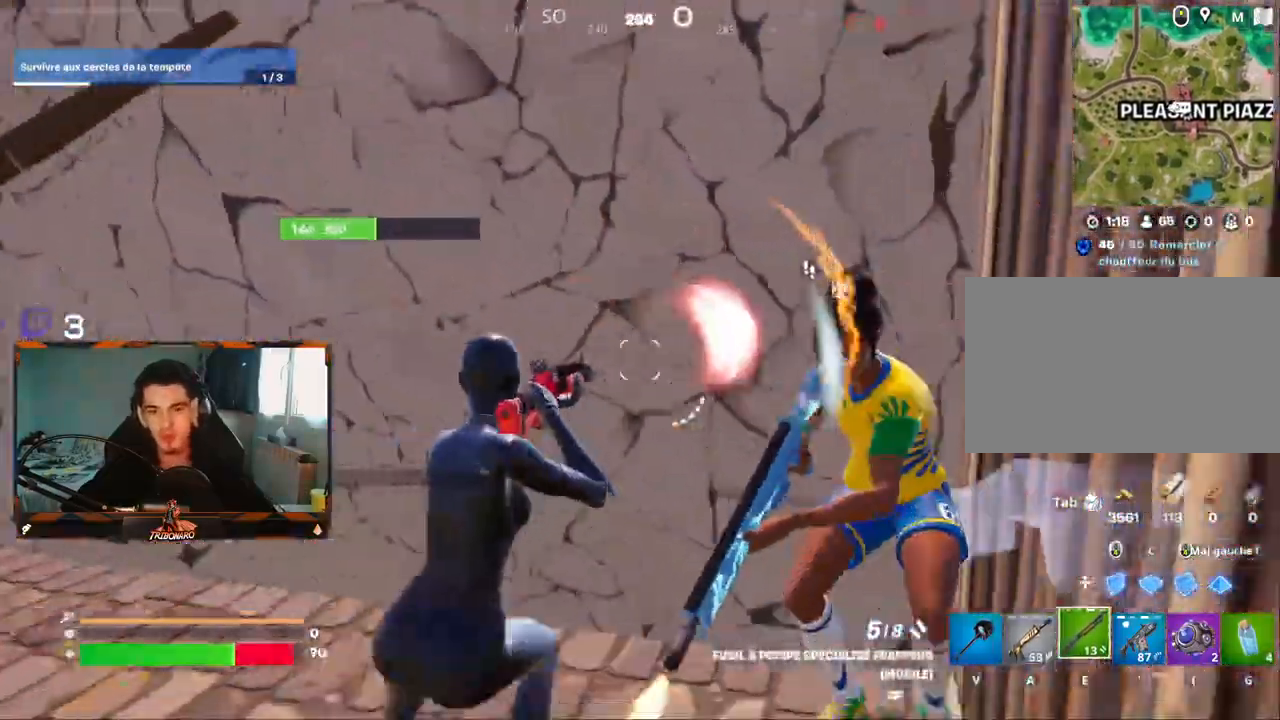
{"keys": ["d", "z"], "mouse": [], "mouse_move": "up", "events": [[100, "space", "down"], [150, "mouse_left", "down"], [234, "space", "up"], [284, "a", "down"], [284, "mouse_left", "up"], [334, "a", "up"]]}
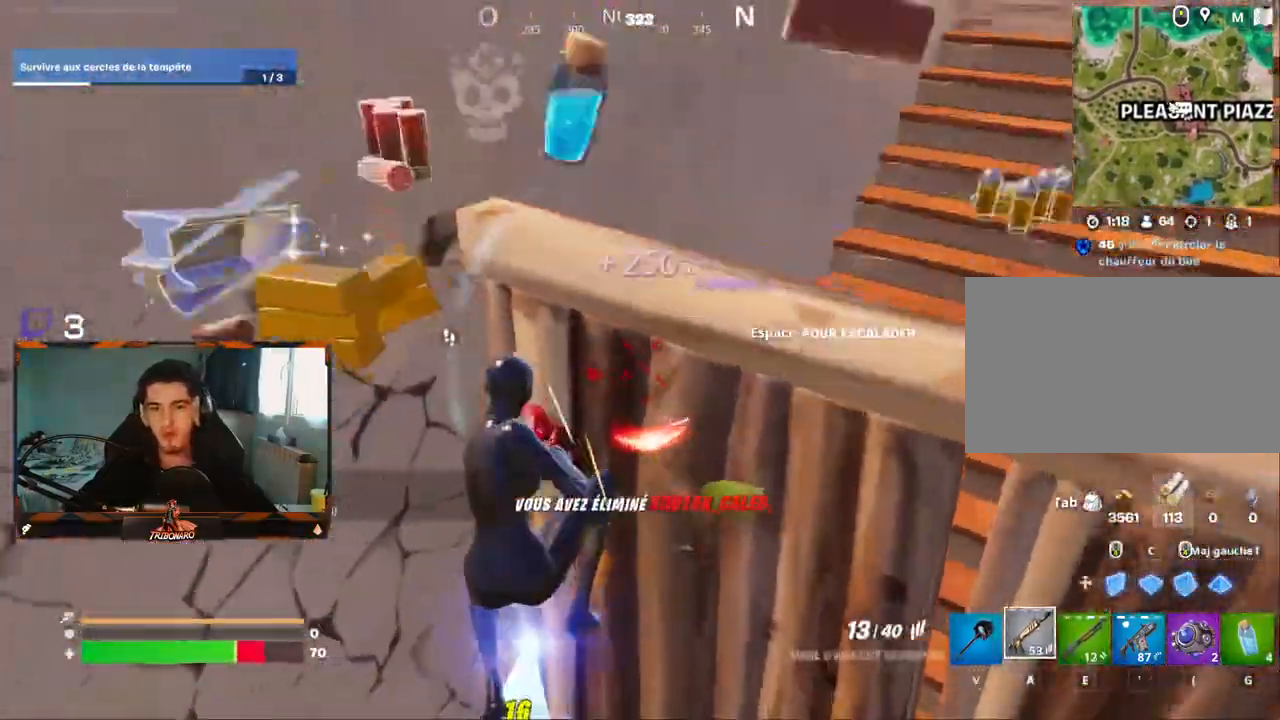
{"keys": ["z"], "mouse": [], "mouse_move": "up", "events": [[17, "d", "up"], [167, "r", "down"], [250, "r", "up"], [350, "q", "down"], [434, "q", "up"]]}
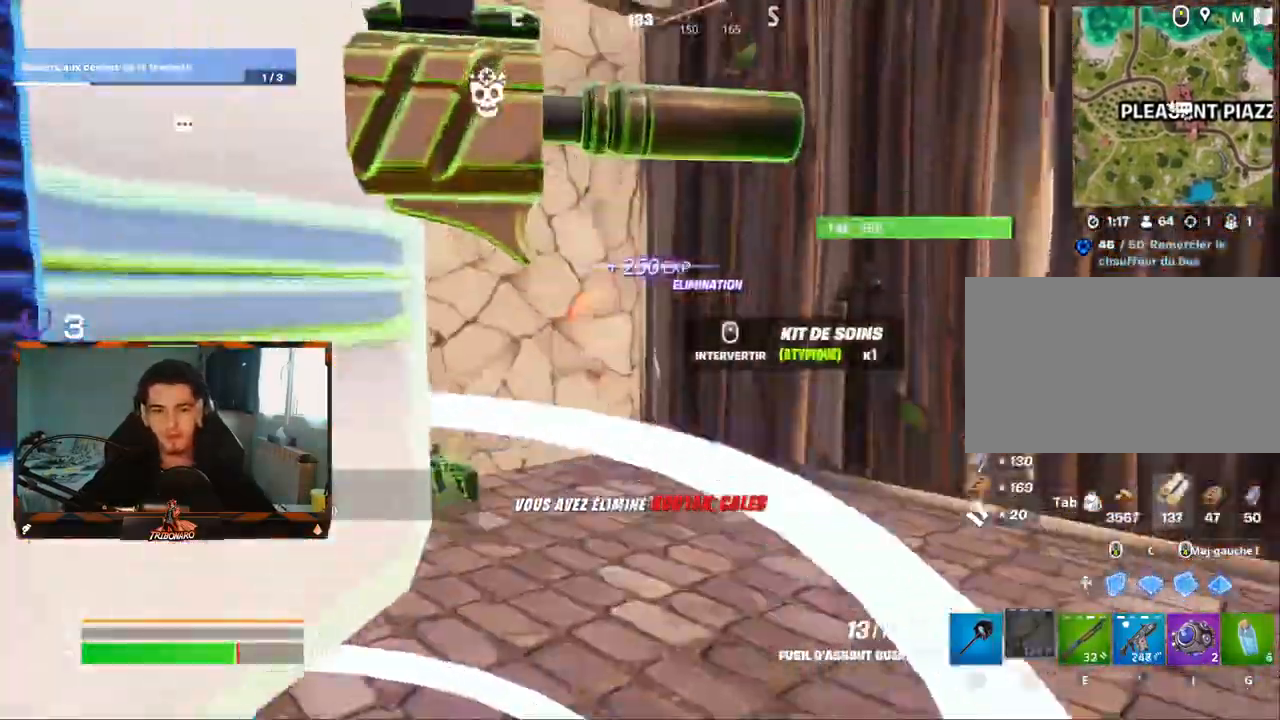
{"keys": ["z"], "mouse": [], "mouse_move": "still", "events": [[84, "d", "down"], [317, "d", "up"]]}
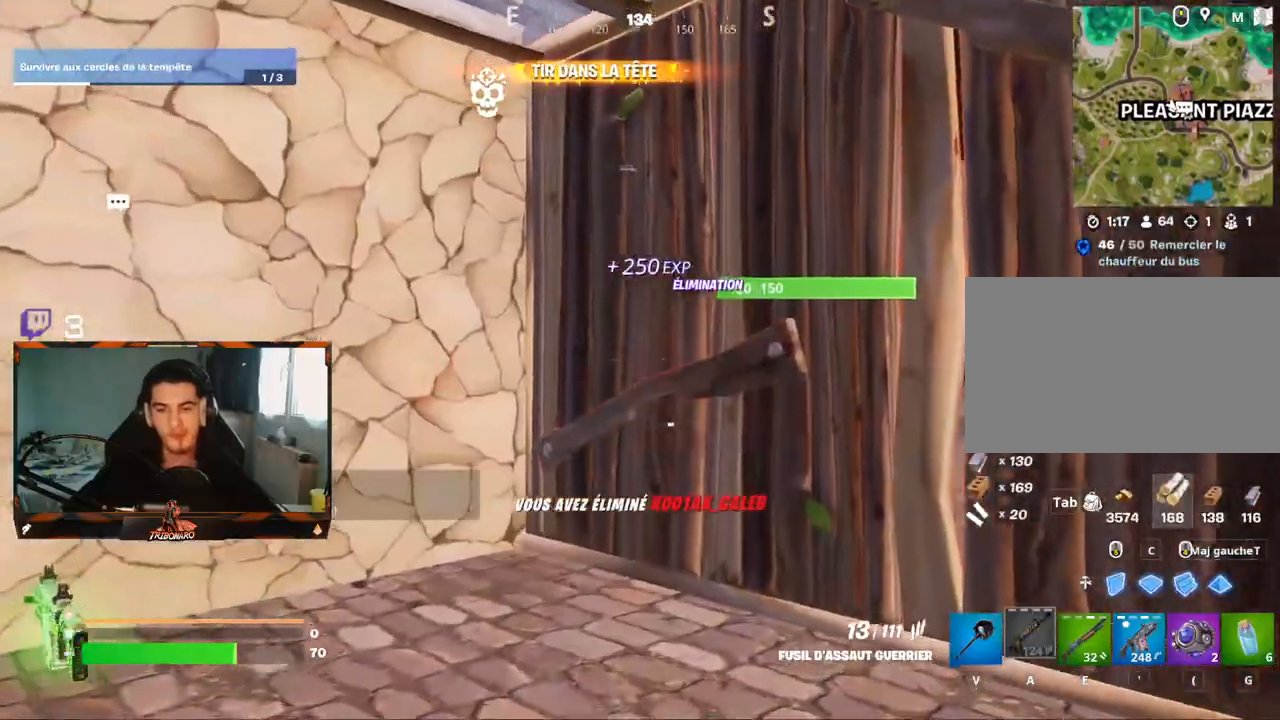
{"keys": ["z"], "mouse": [], "mouse_move": "still", "events": []}
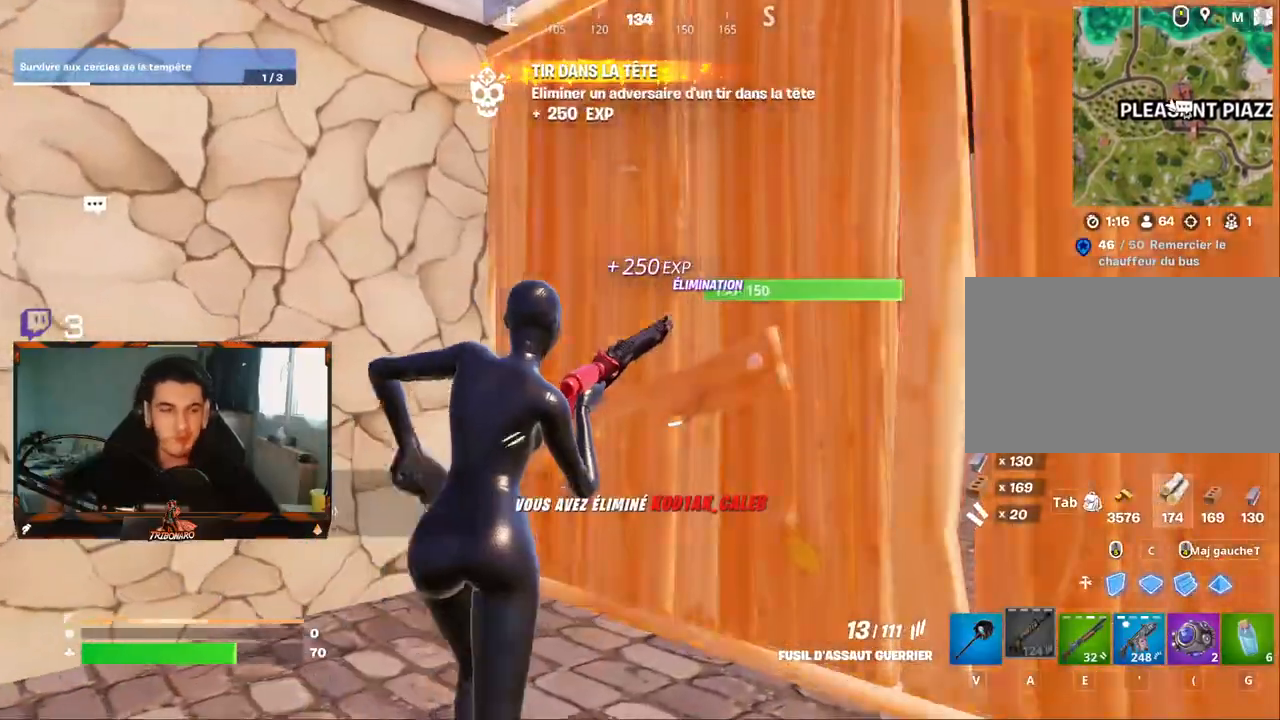
{"keys": ["q", "z"], "mouse": [], "mouse_move": "still", "events": [[67, "q", "down"]]}
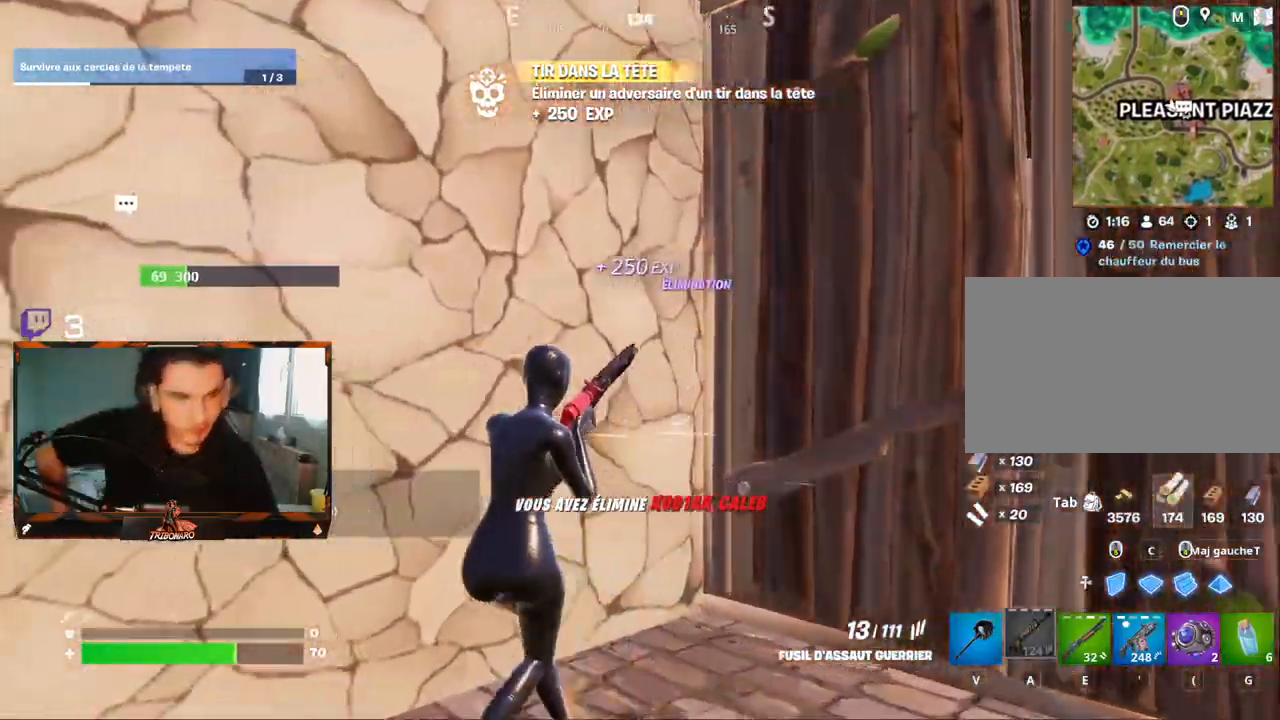
{"keys": ["s"], "mouse": [], "mouse_move": "still", "events": [[134, "z", "up"], [317, "s", "down"], [417, "q", "up"]]}
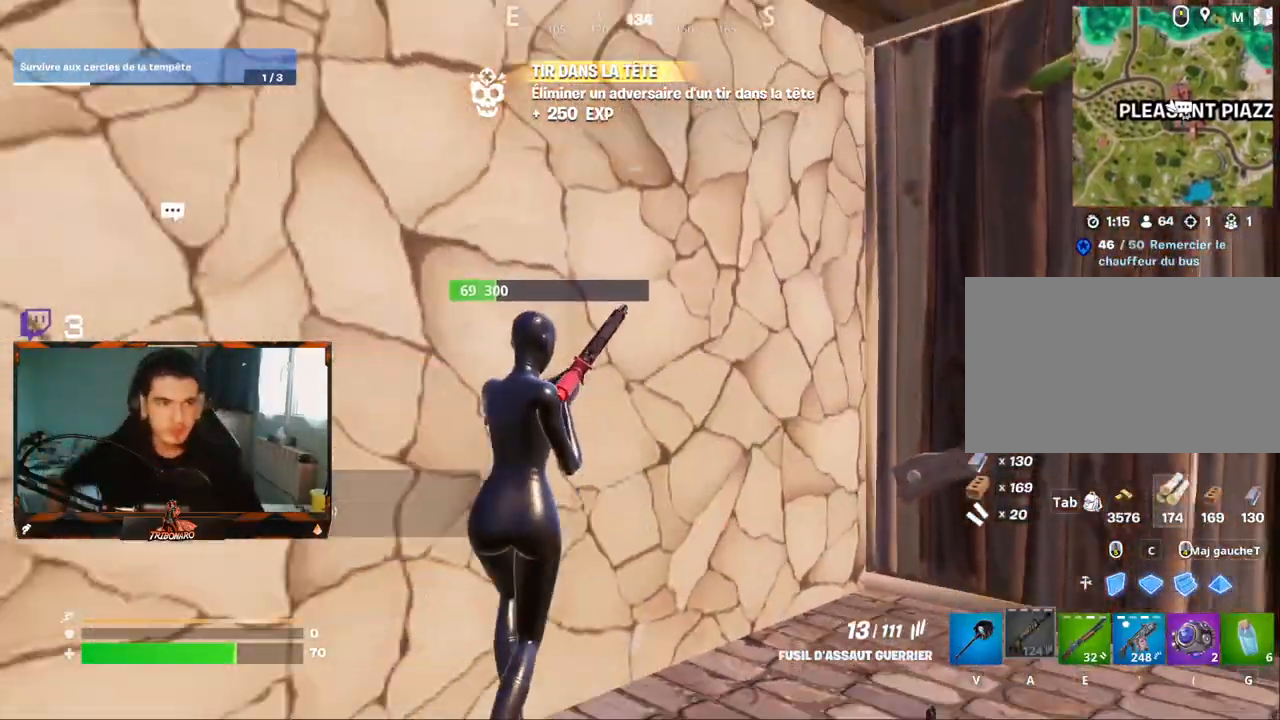
{"keys": ["d"], "mouse": [], "mouse_move": "down-right", "events": [[184, "d", "down"], [334, "s", "up"]]}
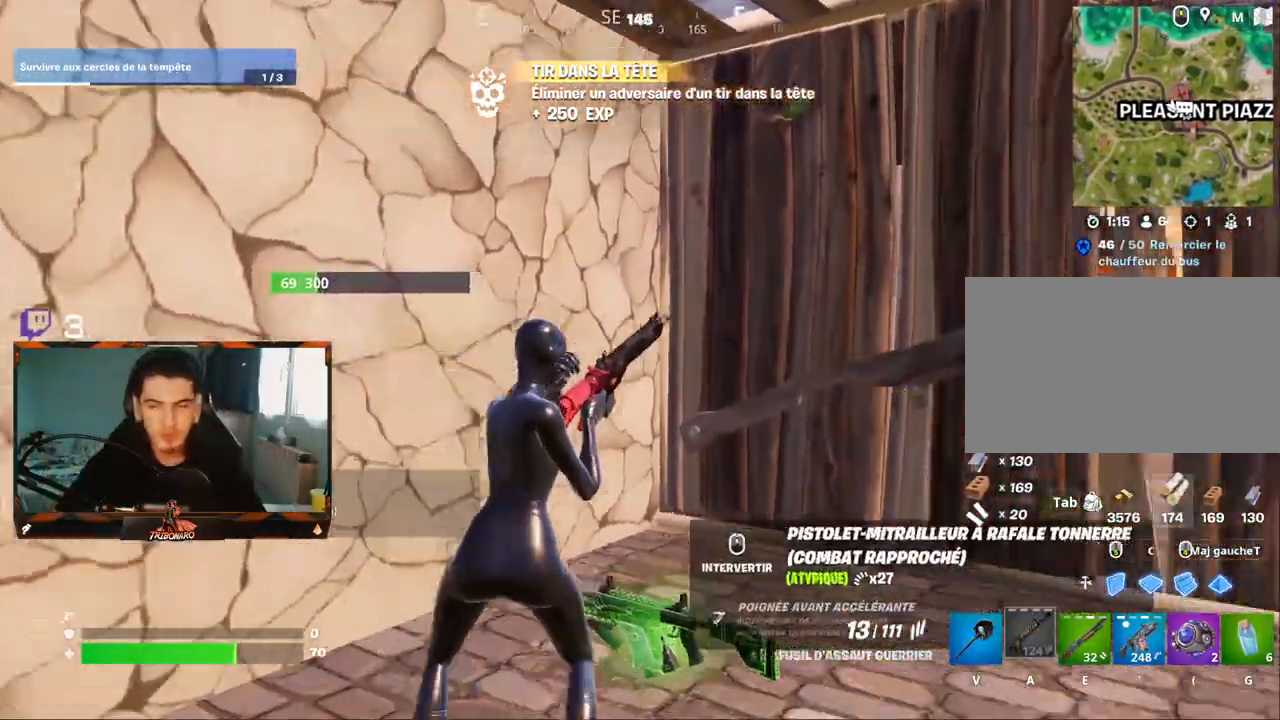
{"keys": ["q", "z"], "mouse": [], "mouse_move": "right", "events": [[17, "d", "up"], [67, "q", "down"], [167, "z", "down"]]}